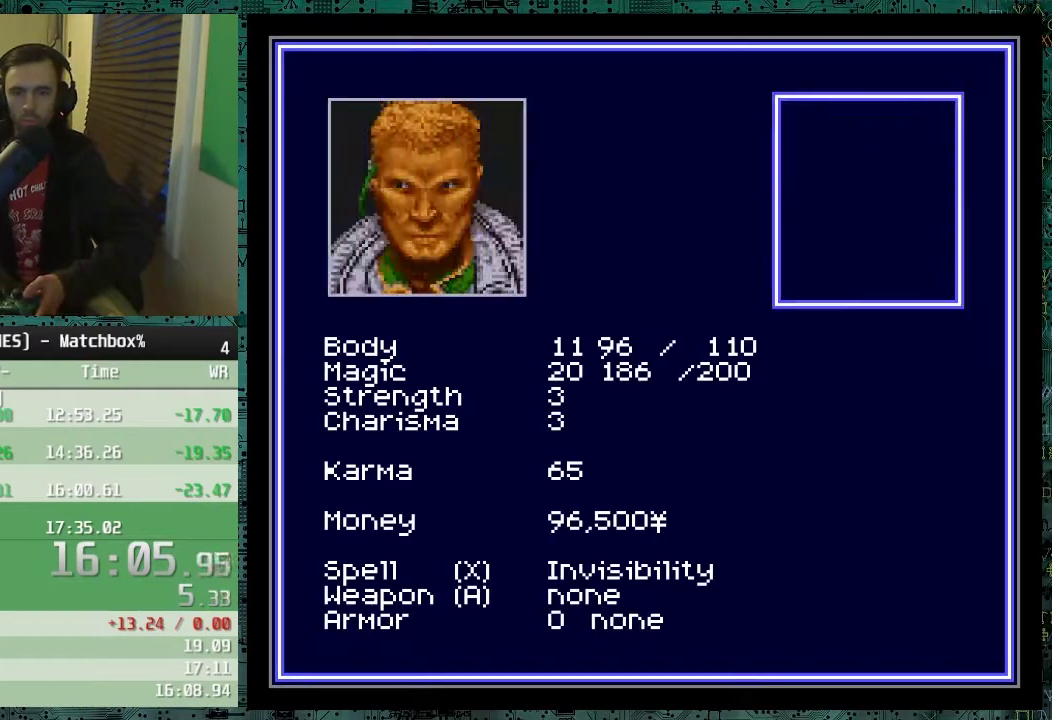
Gameplay with a controller (Nintendo layout); each line is a JSON object with the inputs held at the frame after it. "events" lists button and stick changes between this image and that frame as [ms after this image, input, new state], when the widget could be followed in between. Not read: DPAD_UP L3 R3.
{"buttons": [], "events": [[333, "DPAD_DOWN", "down"], [483, "DPAD_DOWN", "up"]]}
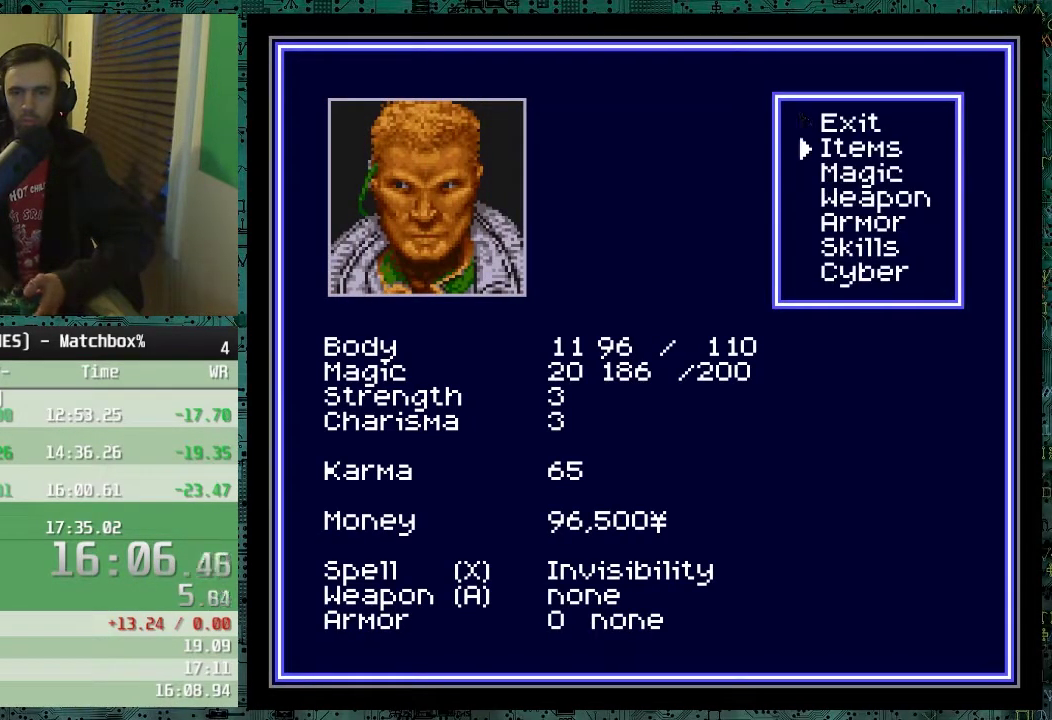
{"buttons": [], "events": [[33, "DPAD_DOWN", "down"], [133, "DPAD_DOWN", "up"], [233, "B", "down"], [333, "B", "up"]]}
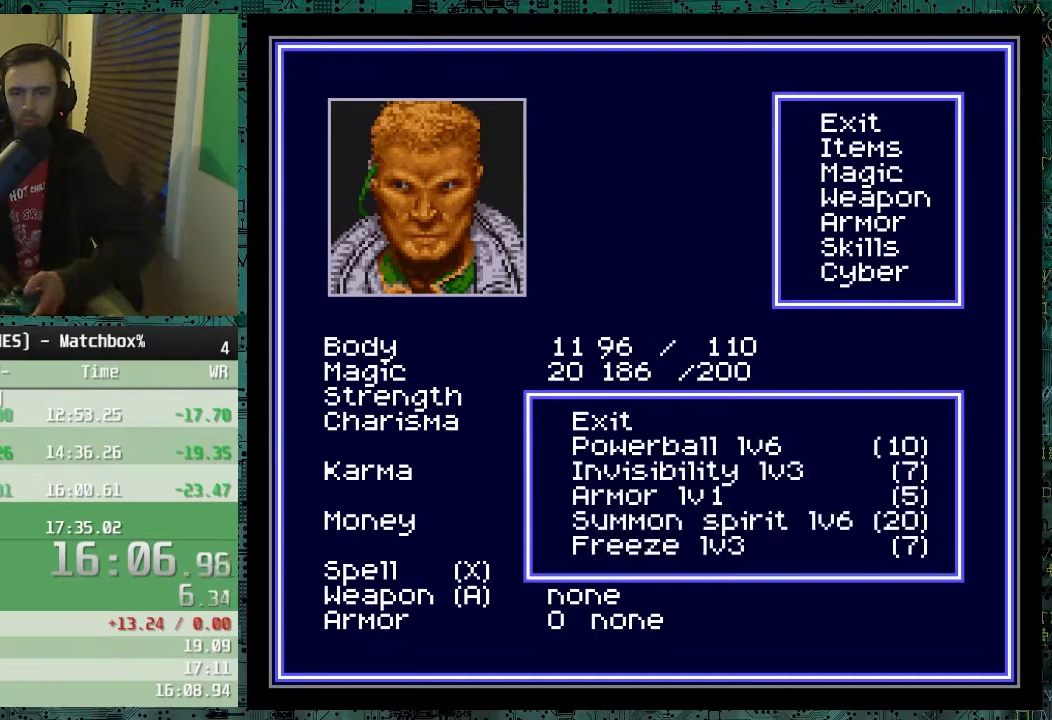
{"buttons": [], "events": [[83, "DPAD_DOWN", "down"], [183, "DPAD_DOWN", "up"], [233, "DPAD_DOWN", "down"], [333, "DPAD_DOWN", "up"], [433, "DPAD_DOWN", "down"], [483, "DPAD_DOWN", "up"]]}
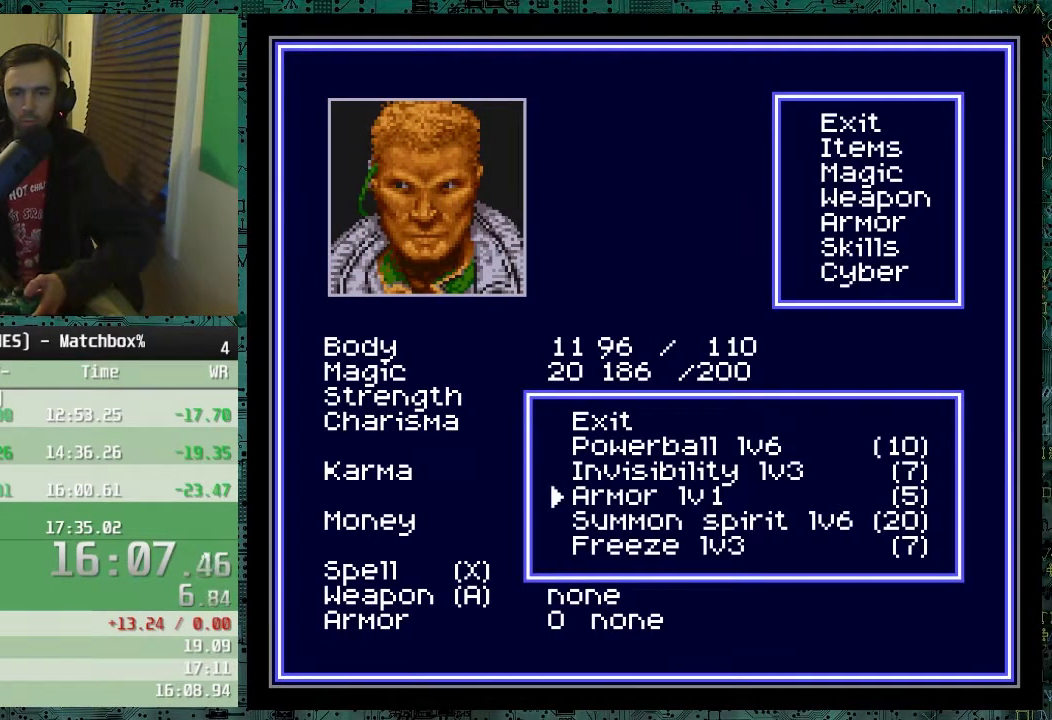
{"buttons": [], "events": [[83, "DPAD_DOWN", "down"], [183, "DPAD_DOWN", "up"], [233, "B", "down"], [333, "B", "up"], [383, "B", "down"], [433, "B", "up"]]}
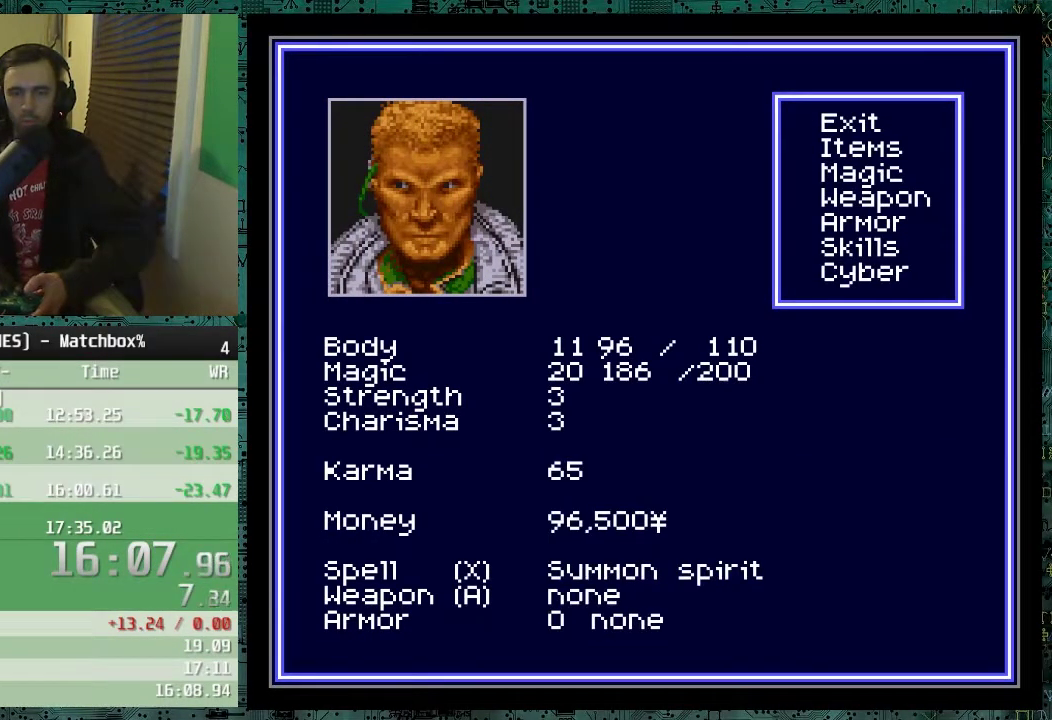
{"buttons": ["B"], "events": [[33, "B", "down"], [133, "B", "up"], [183, "B", "down"], [233, "B", "up"], [283, "B", "down"], [383, "B", "up"], [433, "B", "down"]]}
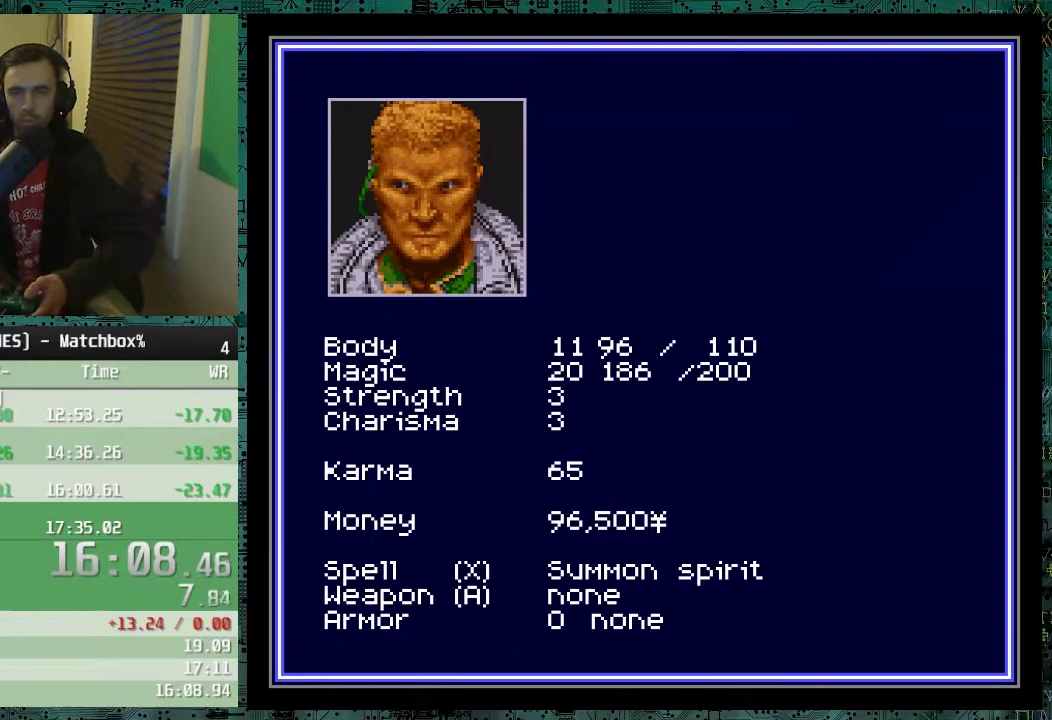
{"buttons": ["X"], "events": [[33, "B", "up"], [183, "X", "down"], [233, "X", "up"], [483, "X", "down"]]}
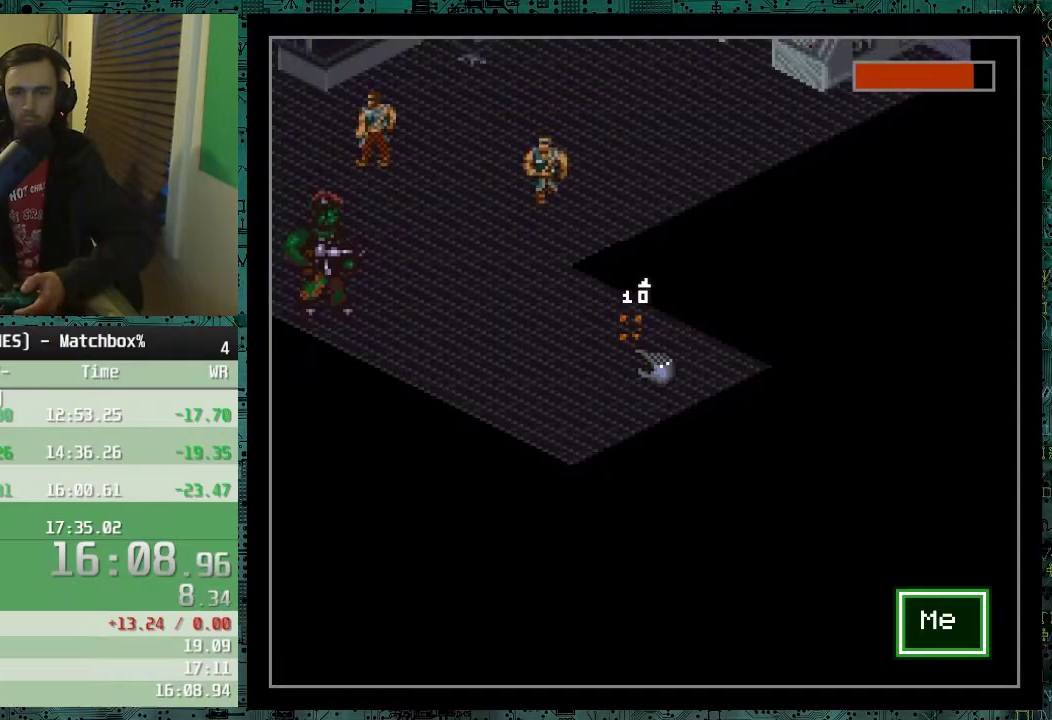
{"buttons": [], "events": [[33, "X", "up"], [83, "X", "down"], [183, "X", "up"]]}
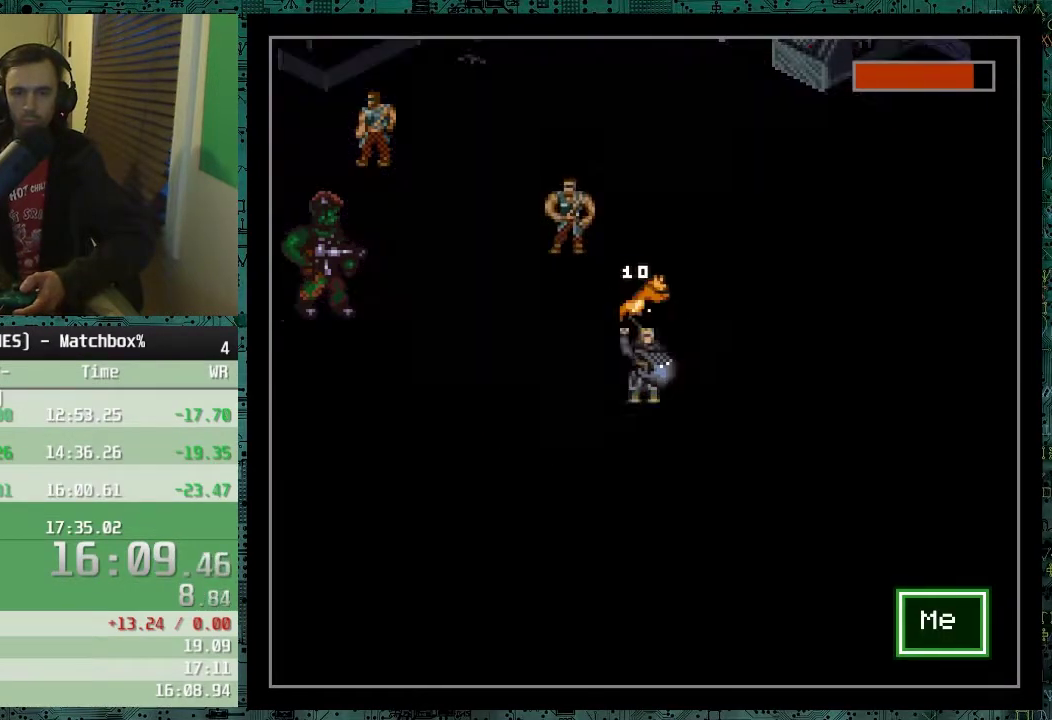
{"buttons": ["DPAD_LEFT"], "events": [[33, "X", "down"], [133, "X", "up"], [483, "DPAD_LEFT", "down"]]}
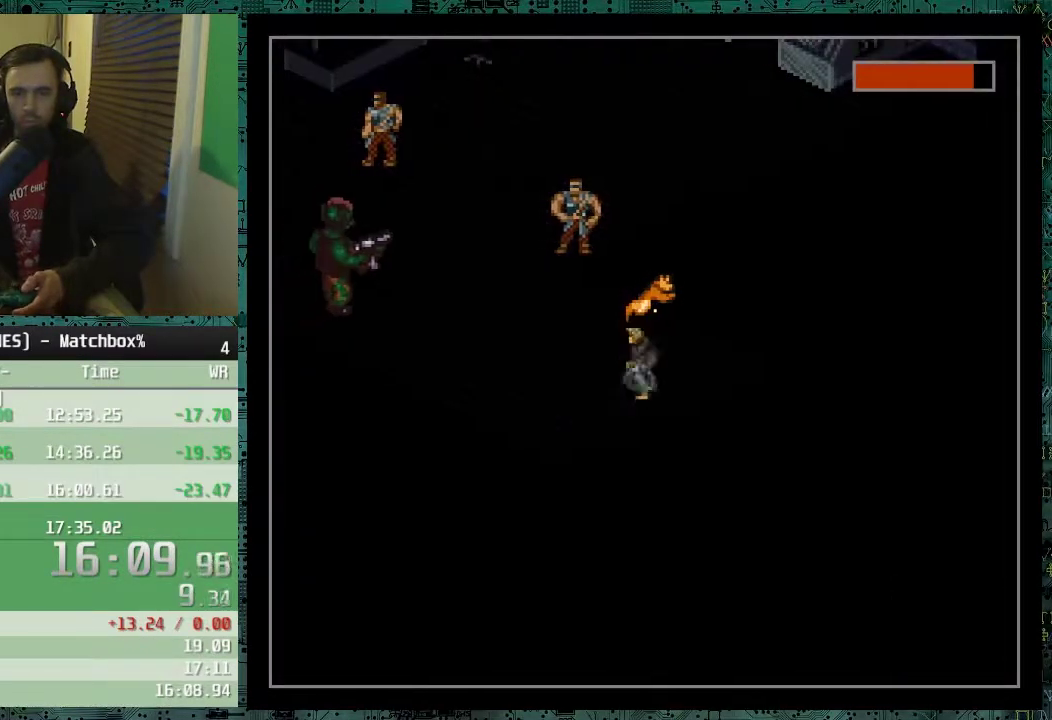
{"buttons": ["DPAD_LEFT"], "events": []}
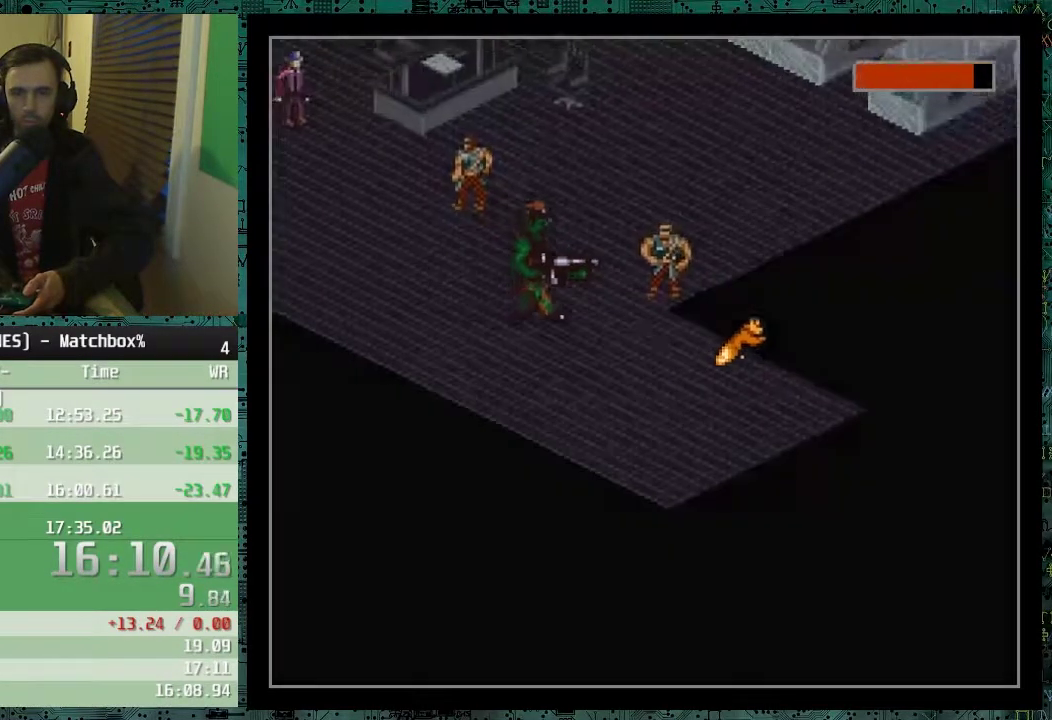
{"buttons": ["DPAD_LEFT"], "events": []}
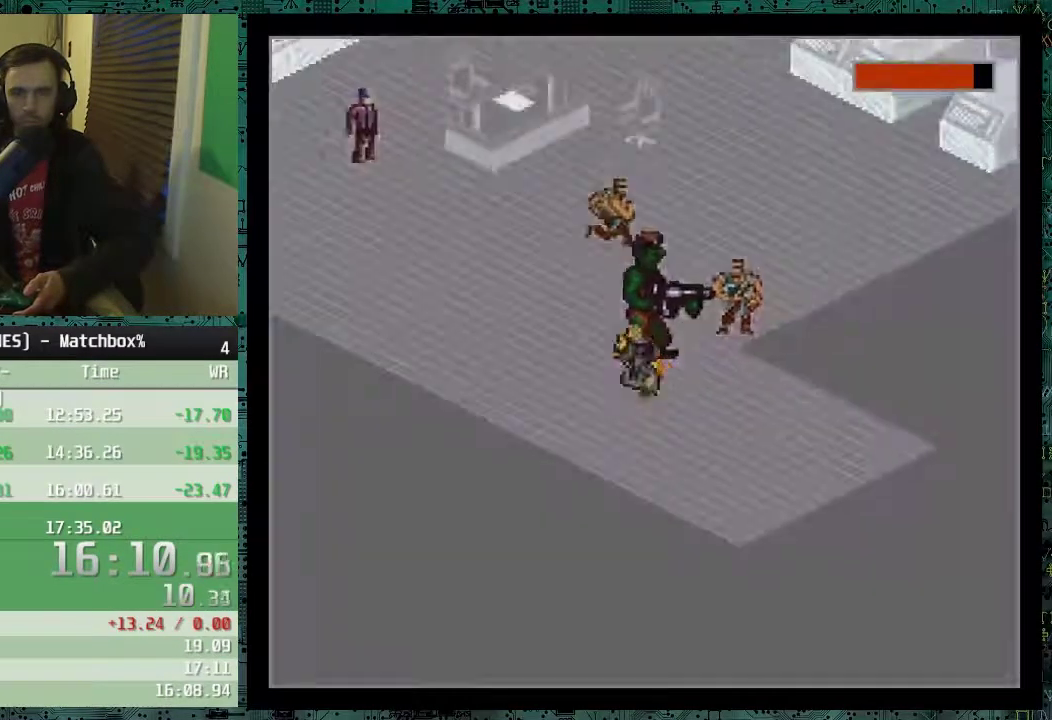
{"buttons": ["DPAD_LEFT"], "events": []}
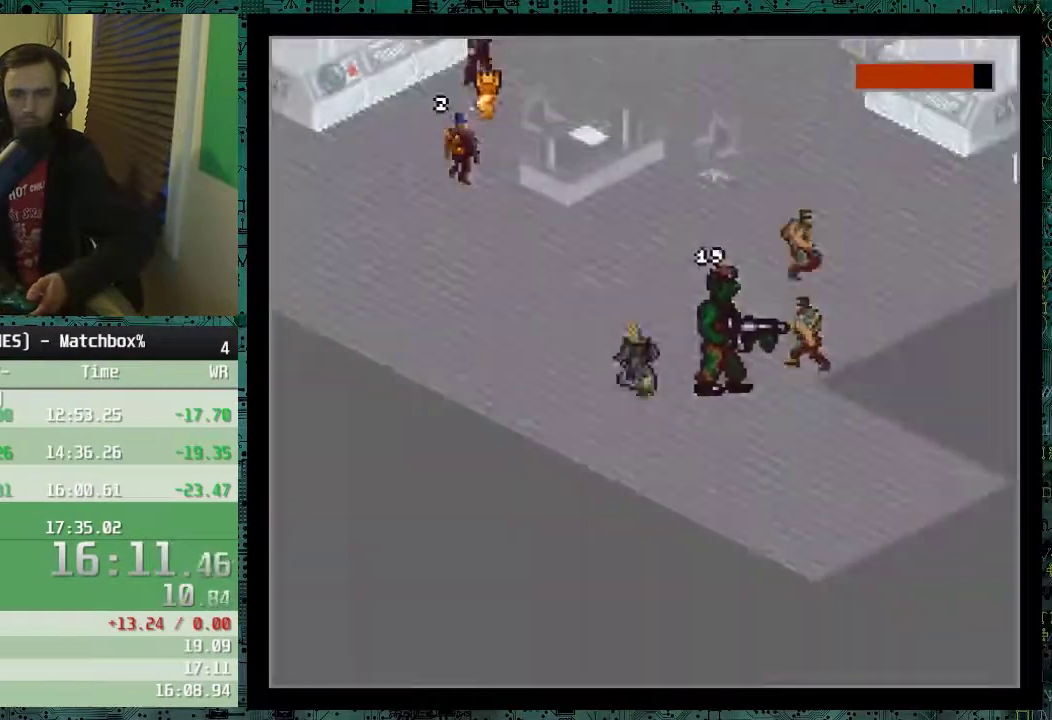
{"buttons": [], "events": [[283, "DPAD_LEFT", "up"]]}
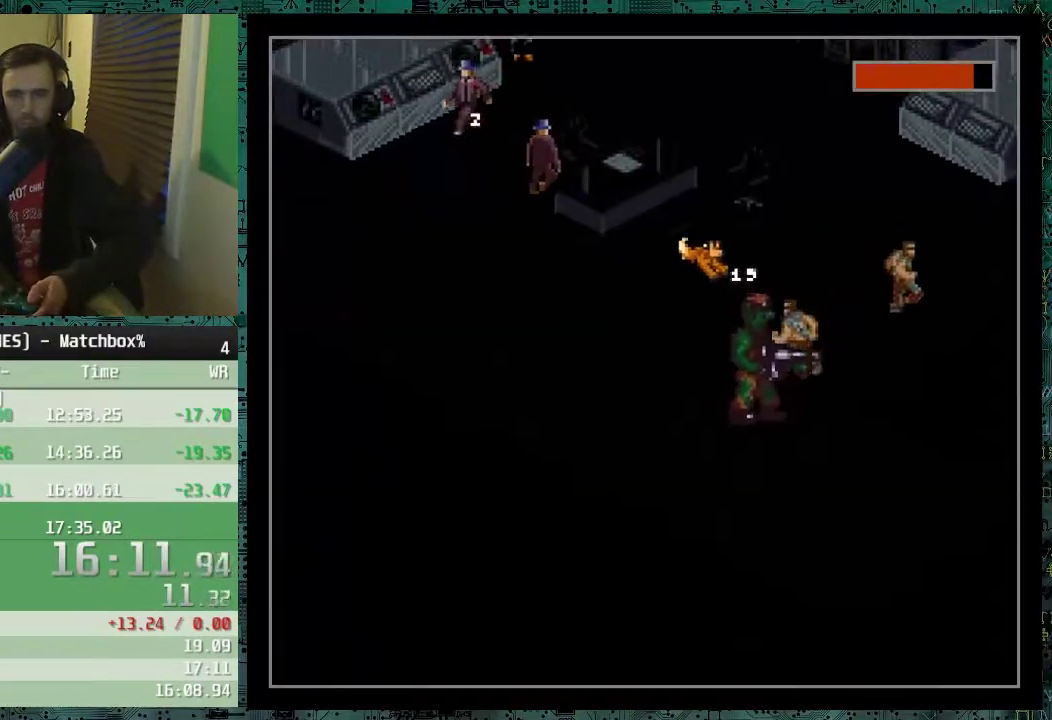
{"buttons": ["DPAD_LEFT"], "events": [[500, "DPAD_LEFT", "down"]]}
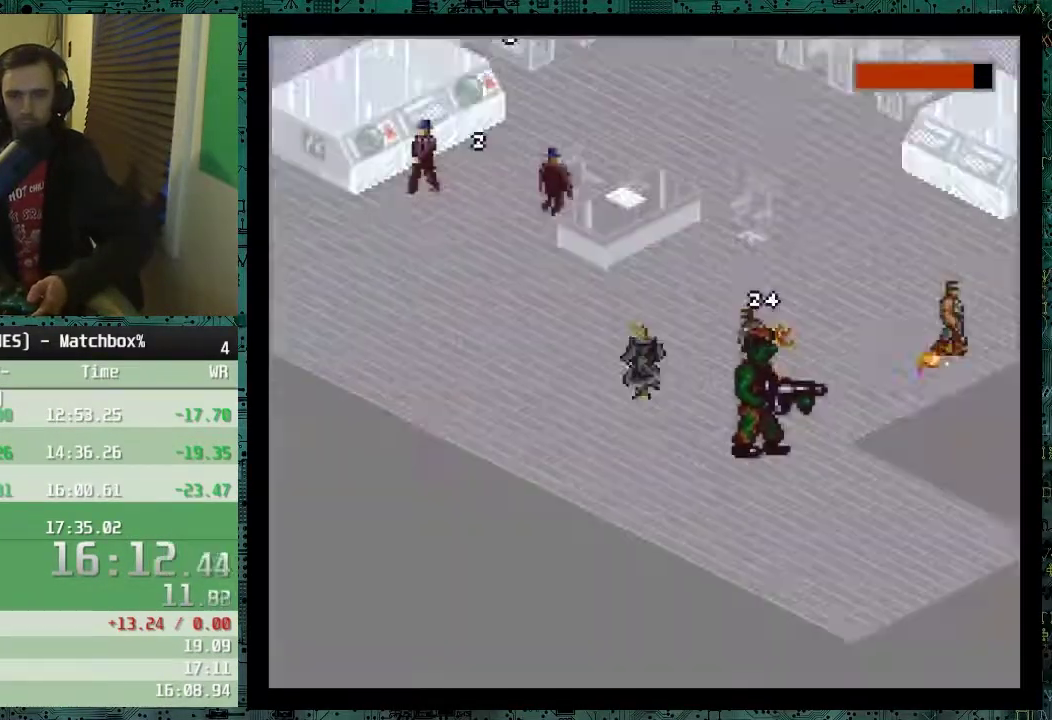
{"buttons": [], "events": [[233, "DPAD_LEFT", "up"], [383, "X", "down"], [483, "X", "up"]]}
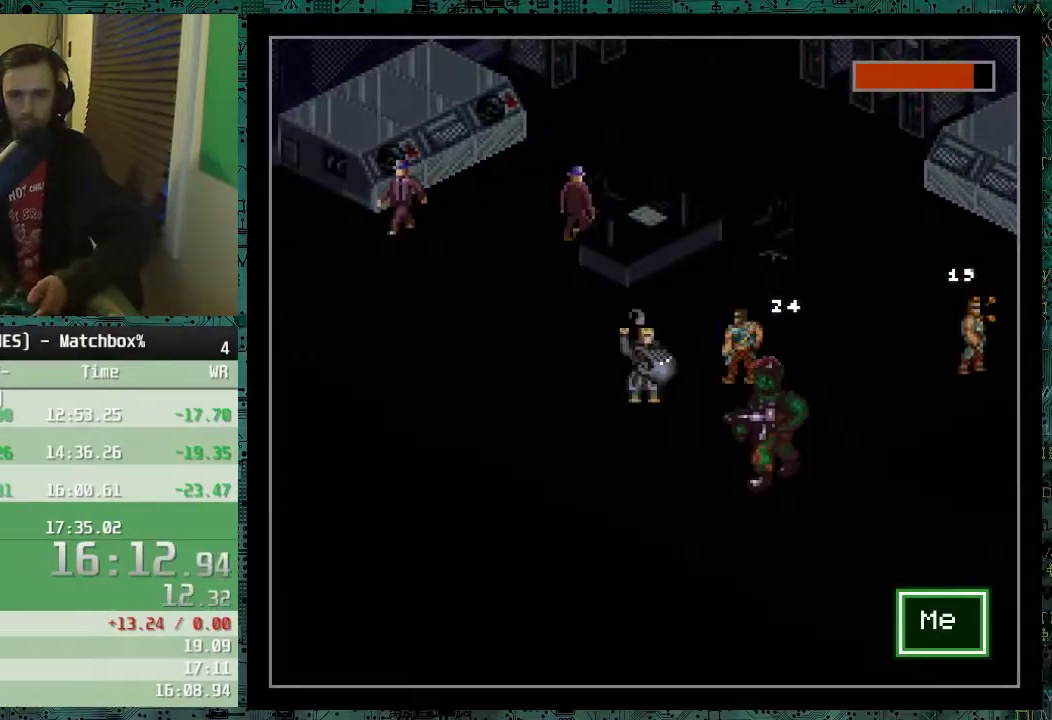
{"buttons": [], "events": [[33, "X", "down"], [133, "X", "up"], [183, "X", "down"], [233, "X", "up"]]}
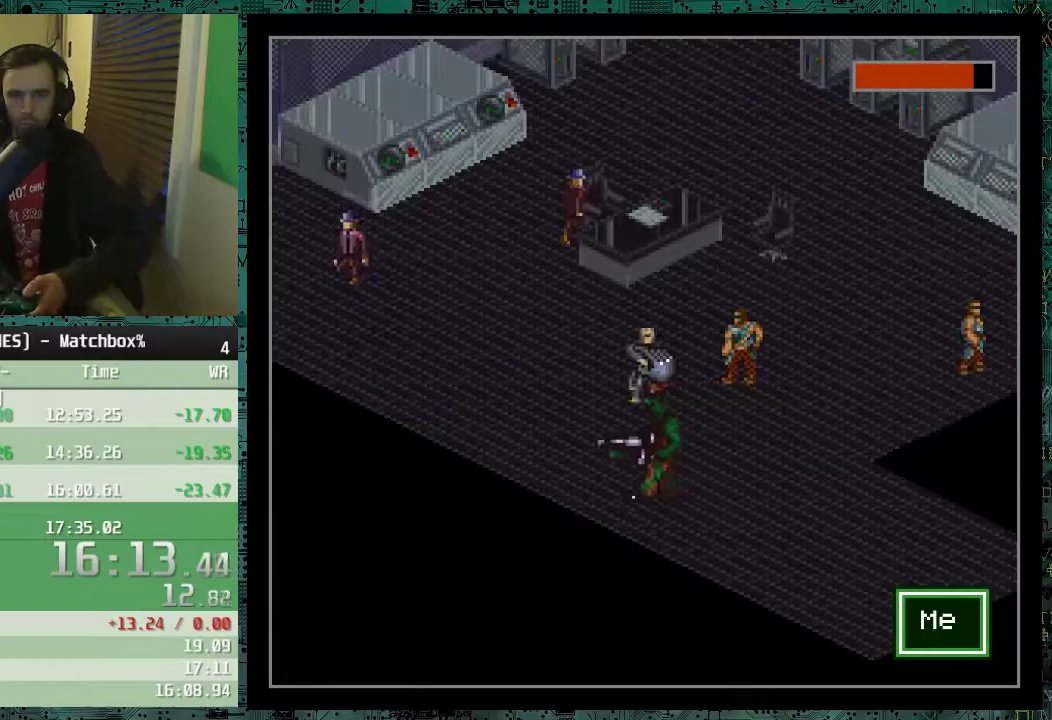
{"buttons": ["DPAD_LEFT"], "events": [[383, "DPAD_LEFT", "down"]]}
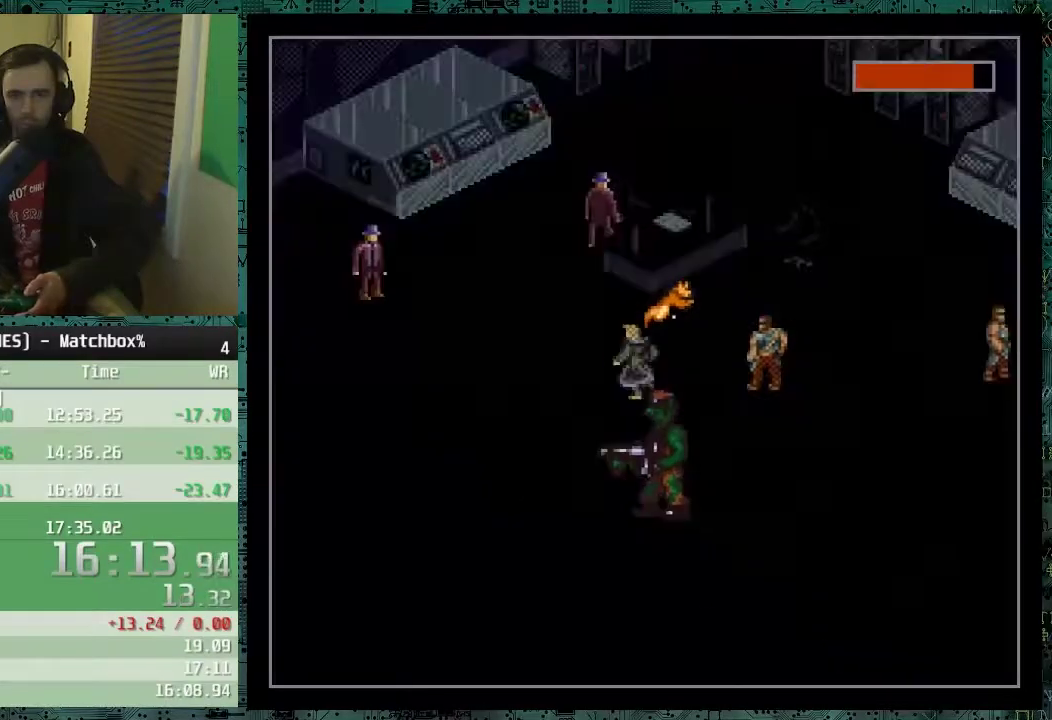
{"buttons": [], "events": [[133, "DPAD_LEFT", "up"]]}
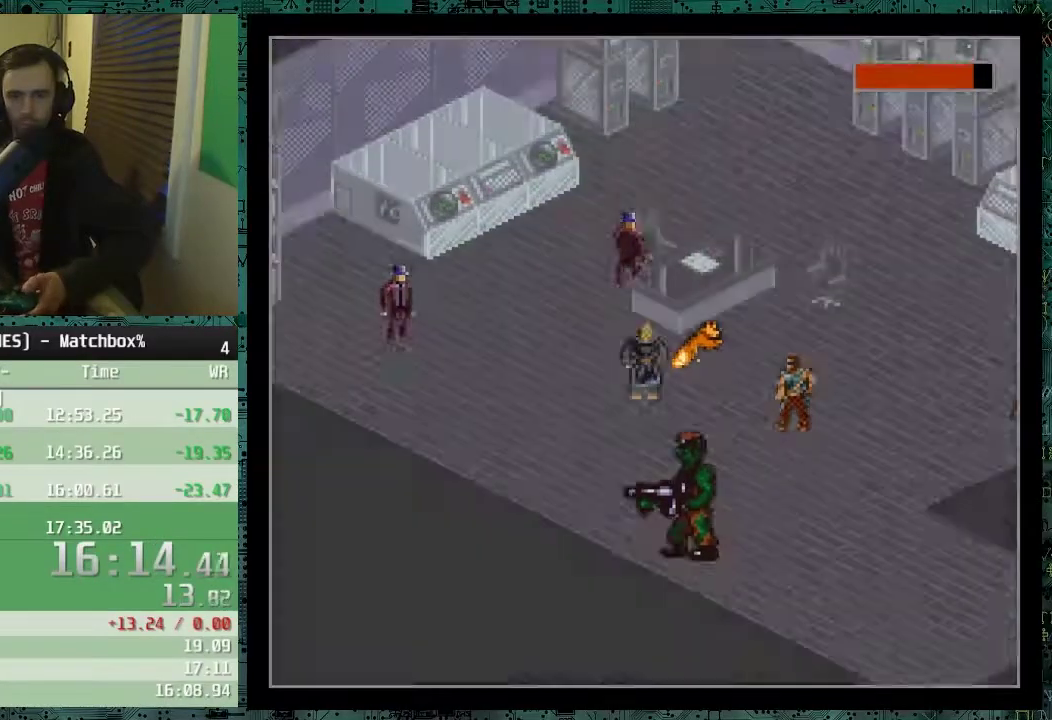
{"buttons": [], "events": []}
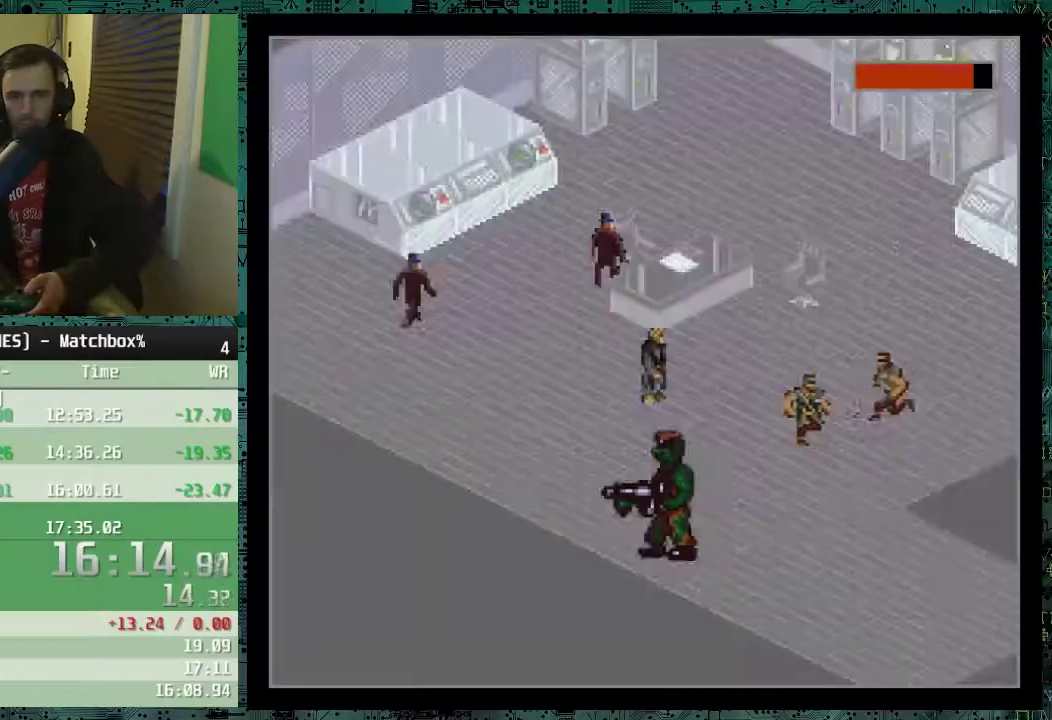
{"buttons": ["DPAD_LEFT"], "events": [[133, "DPAD_LEFT", "down"]]}
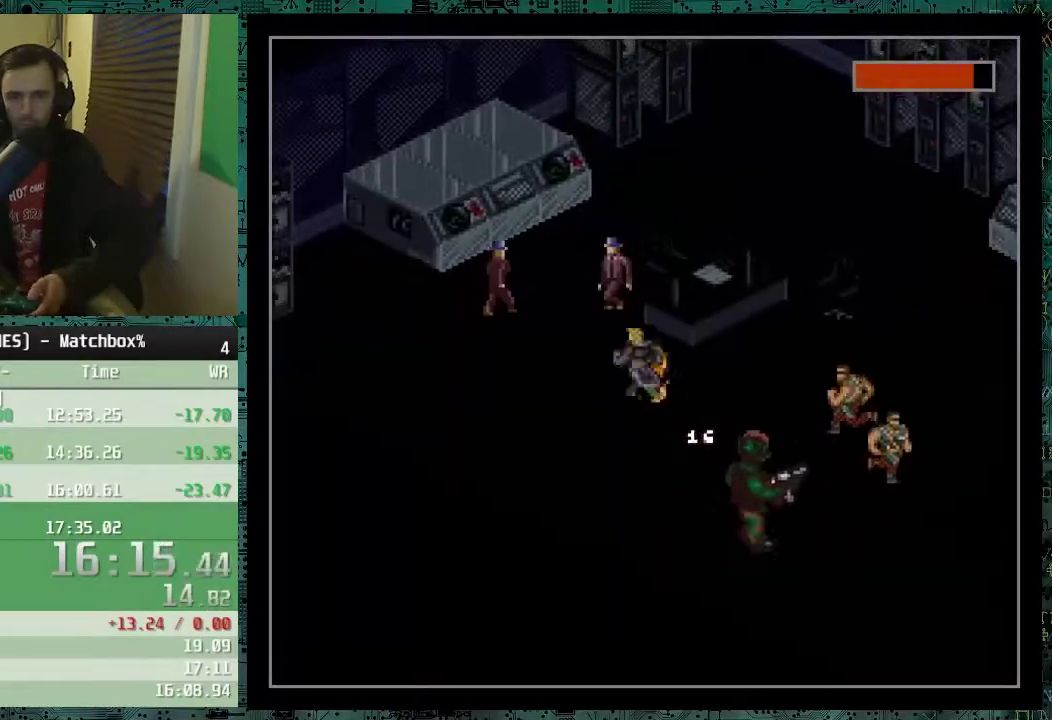
{"buttons": ["DPAD_LEFT"], "events": []}
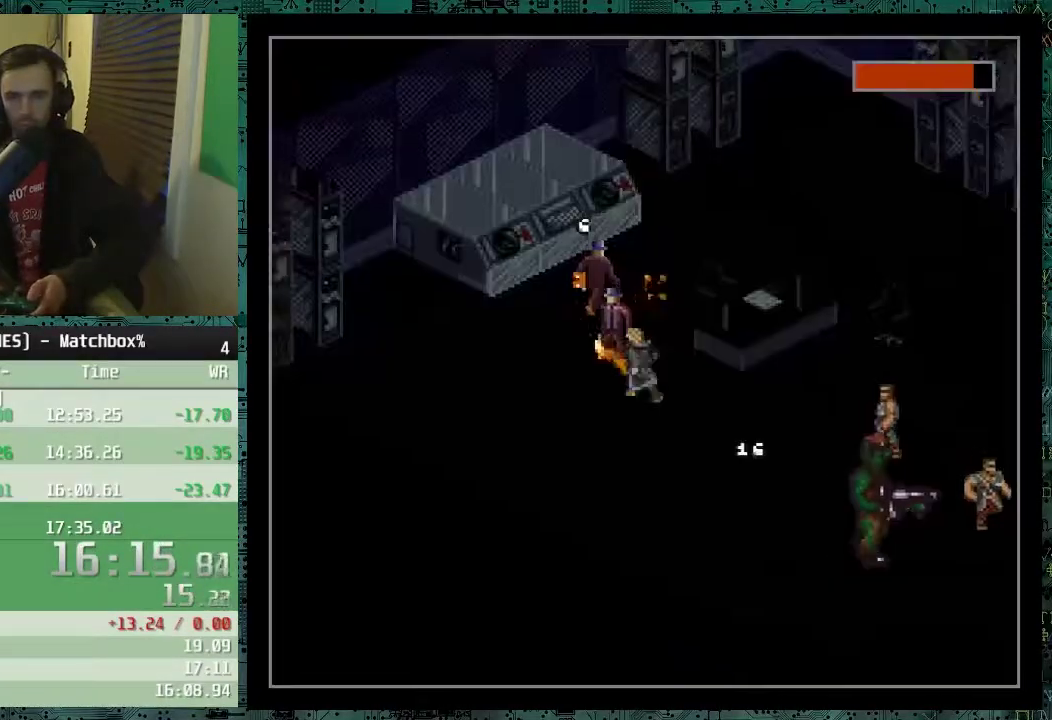
{"buttons": [], "events": [[150, "DPAD_LEFT", "up"], [233, "DPAD_LEFT", "down"], [333, "DPAD_LEFT", "up"]]}
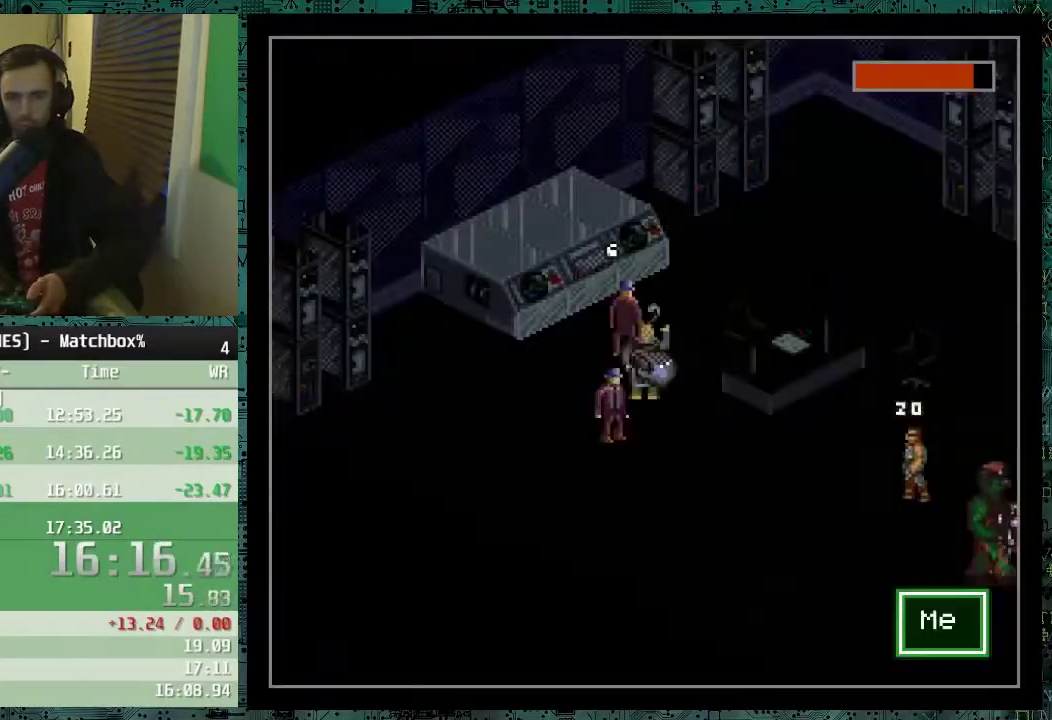
{"buttons": [], "events": [[233, "X", "down"], [283, "X", "up"], [383, "X", "down"], [433, "X", "up"]]}
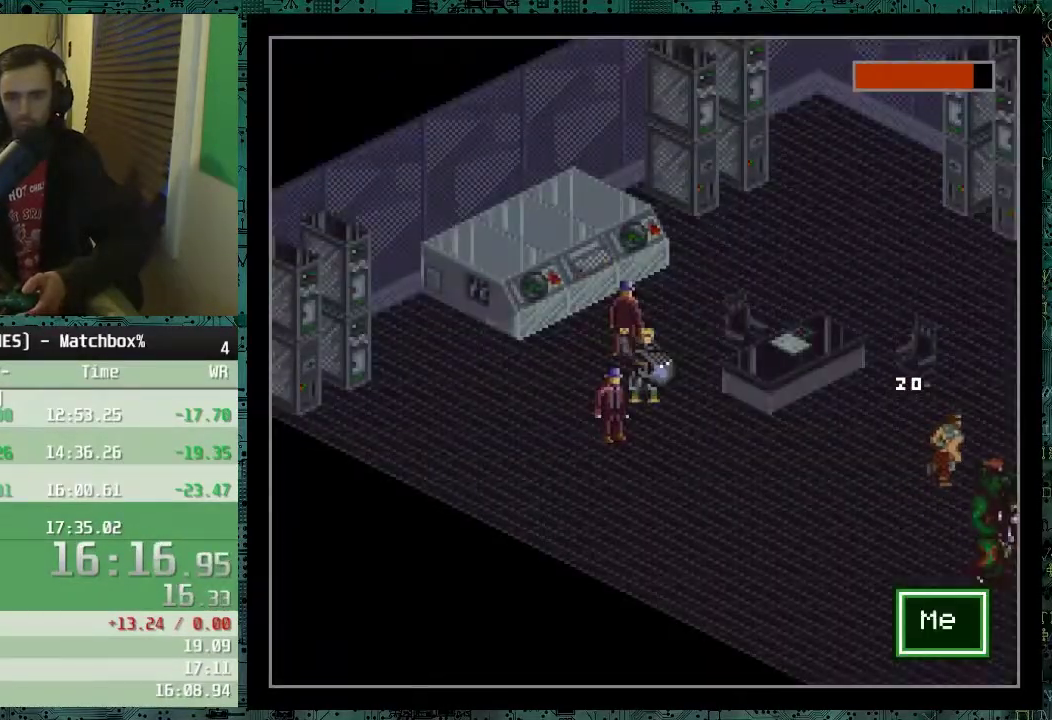
{"buttons": [], "events": [[33, "X", "down"], [83, "X", "up"]]}
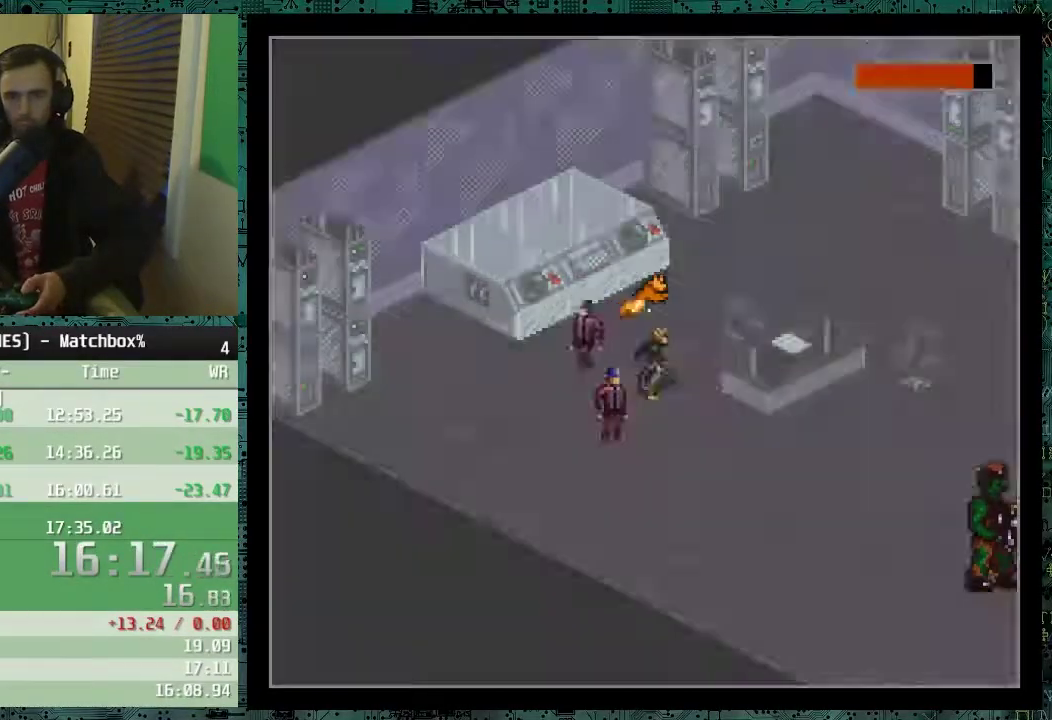
{"buttons": [], "events": [[17, "DPAD_RIGHT", "down"], [183, "DPAD_RIGHT", "up"]]}
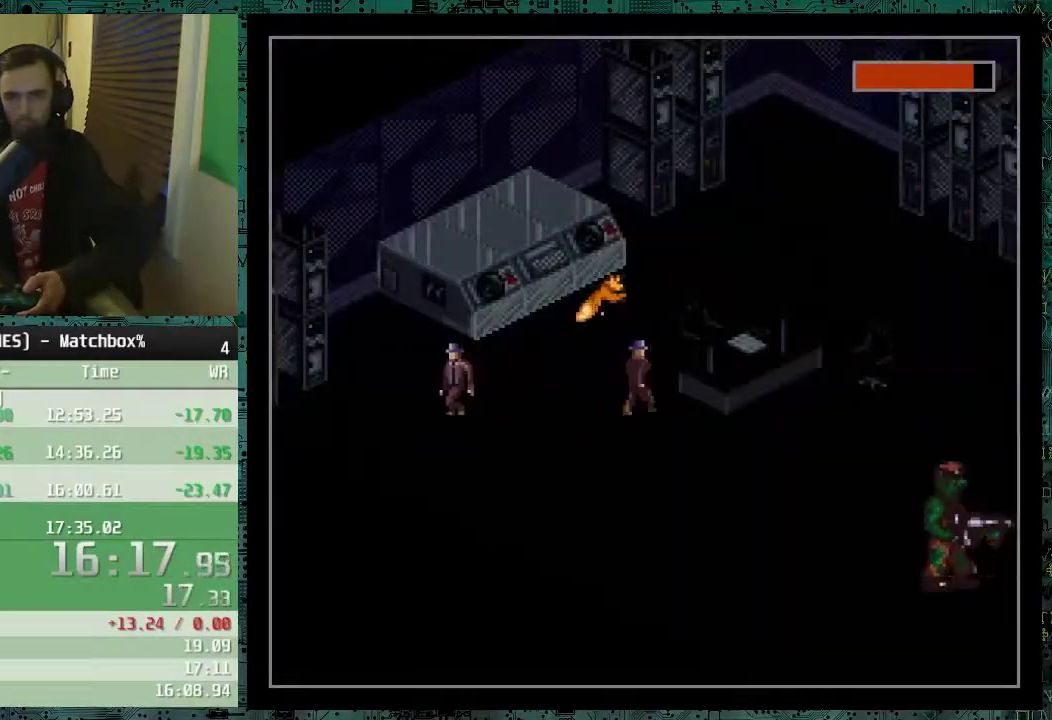
{"buttons": [], "events": [[83, "DPAD_LEFT", "down"], [300, "DPAD_LEFT", "up"]]}
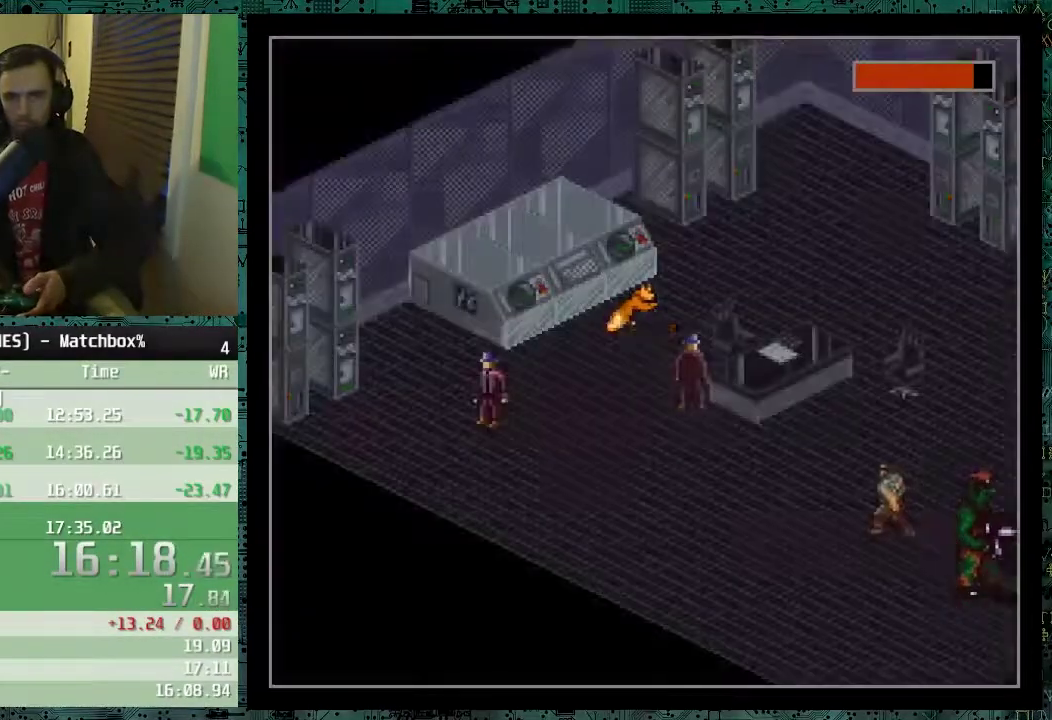
{"buttons": [], "events": []}
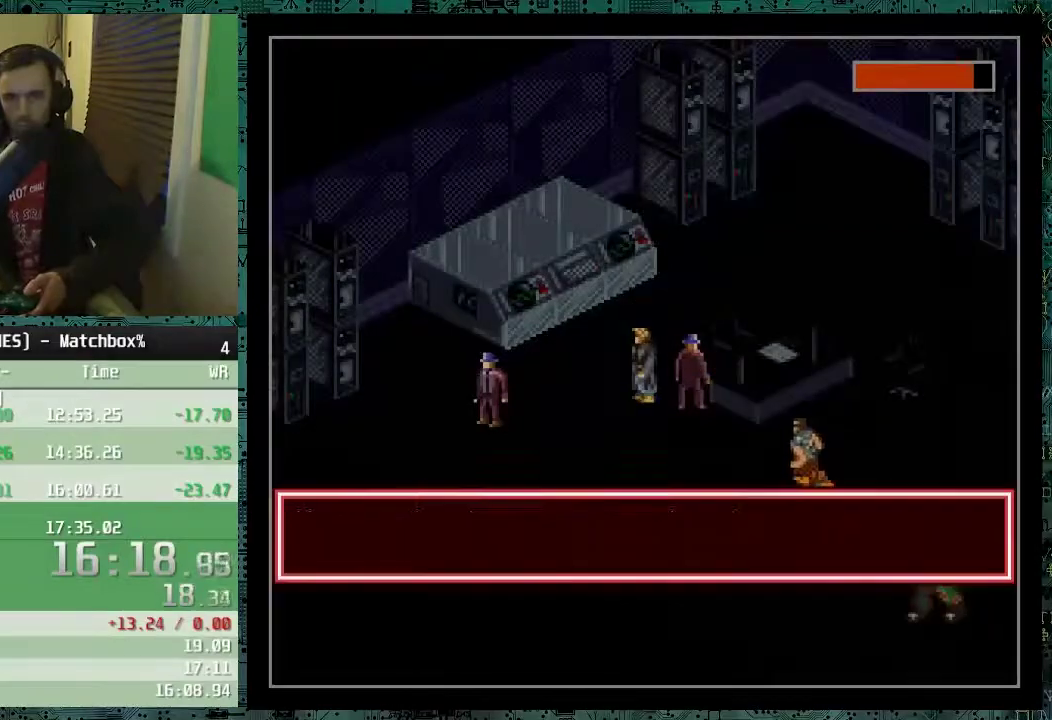
{"buttons": [], "events": []}
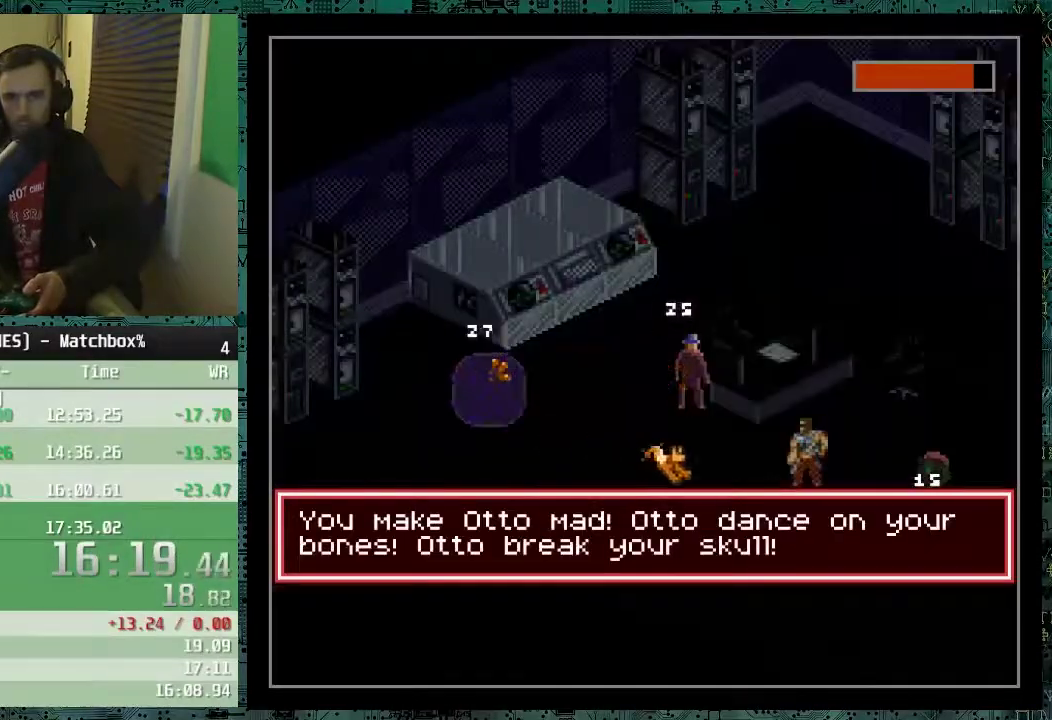
{"buttons": ["X"], "events": [[383, "X", "down"]]}
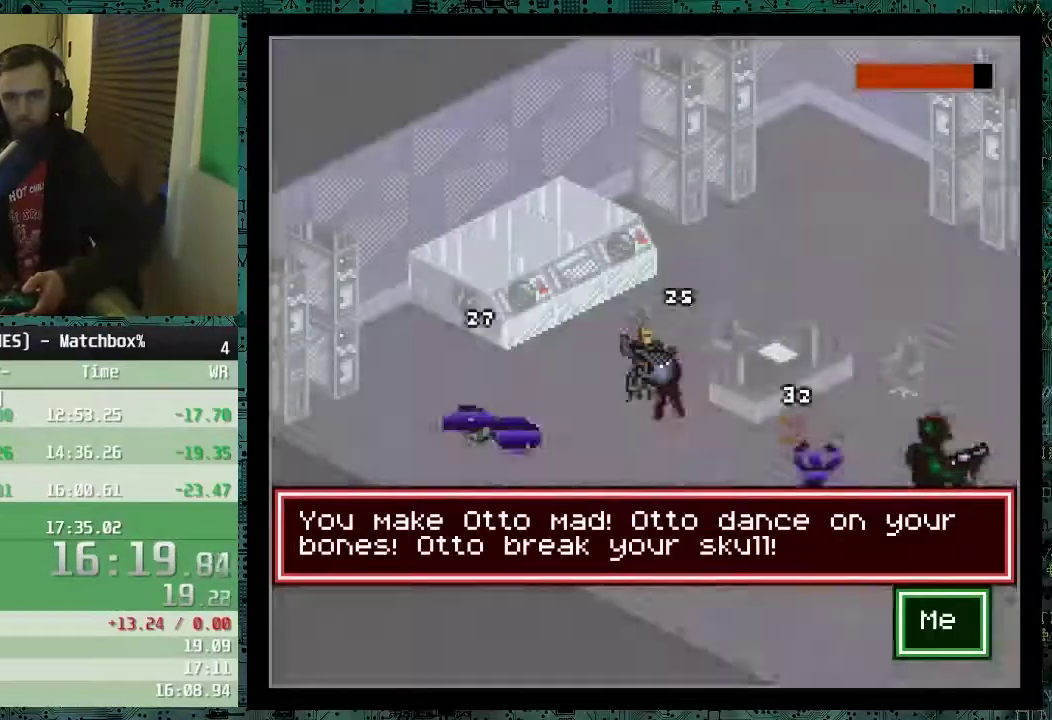
{"buttons": [], "events": [[133, "X", "up"], [233, "X", "down"], [283, "X", "up"], [383, "X", "down"], [433, "X", "up"]]}
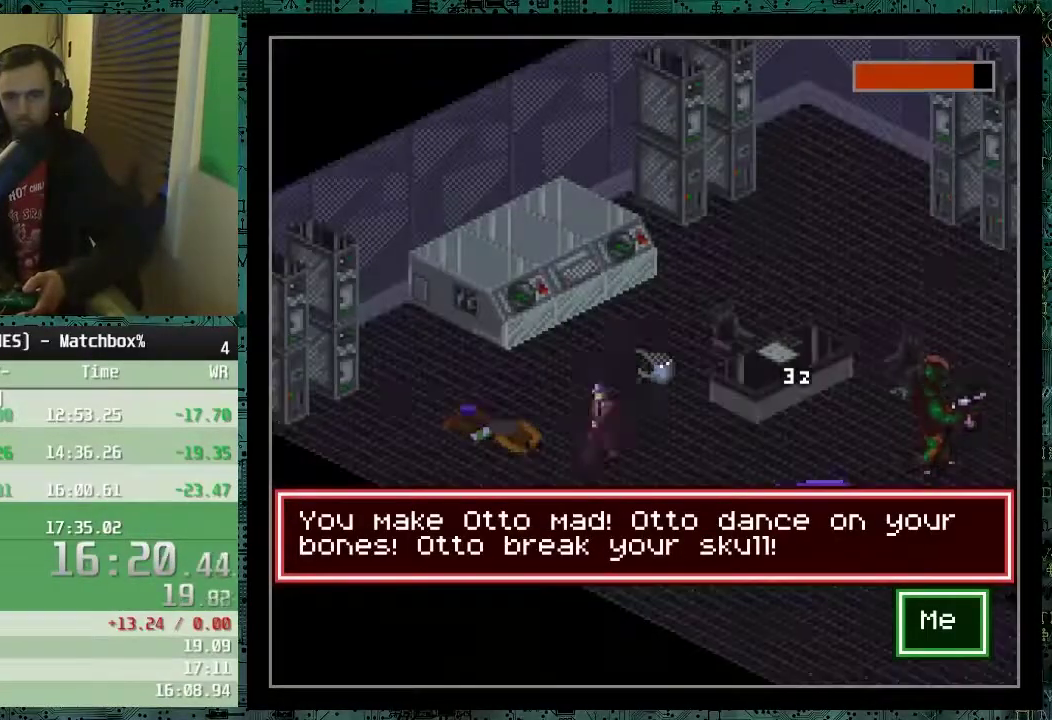
{"buttons": [], "events": [[33, "X", "down"], [133, "X", "up"], [183, "X", "down"], [283, "X", "up"], [333, "X", "down"], [433, "X", "up"]]}